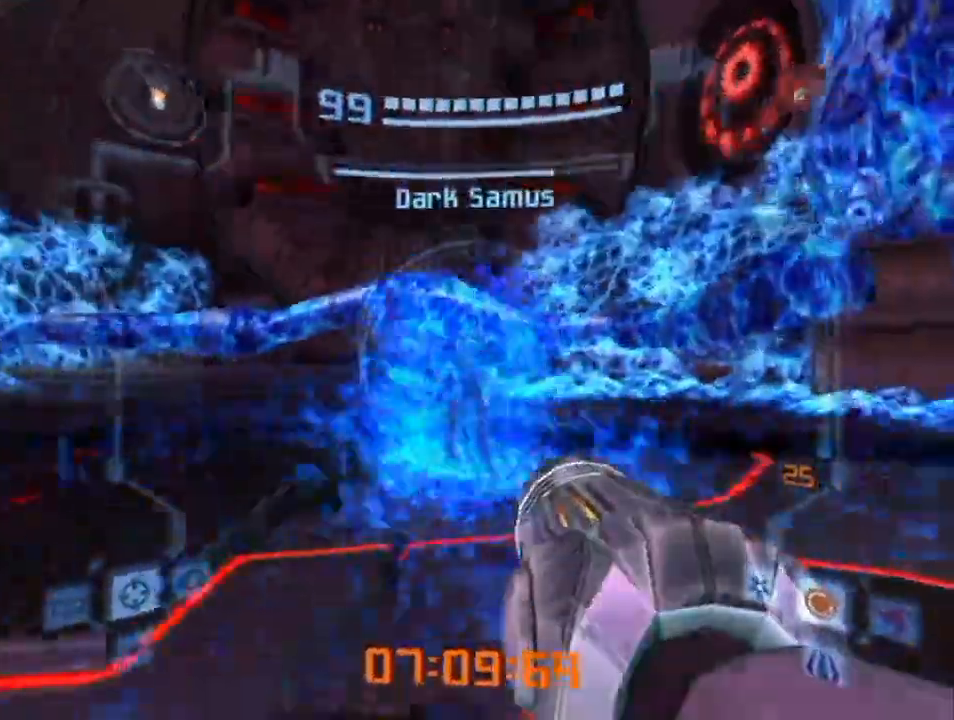
Gameplay with a controller (Nintendo layout); each line is a JSON object with the inputs held at the frame after it. "events" lists button and stick changes between this image and that frame as [ms after this image, input, new state], when the widget could be followed in between. Not read: L3 R3.
{"buttons": ["L1"], "left_stick": "left", "right_stick": "center", "events": [[33, "B", "down"], [100, "B", "up"]]}
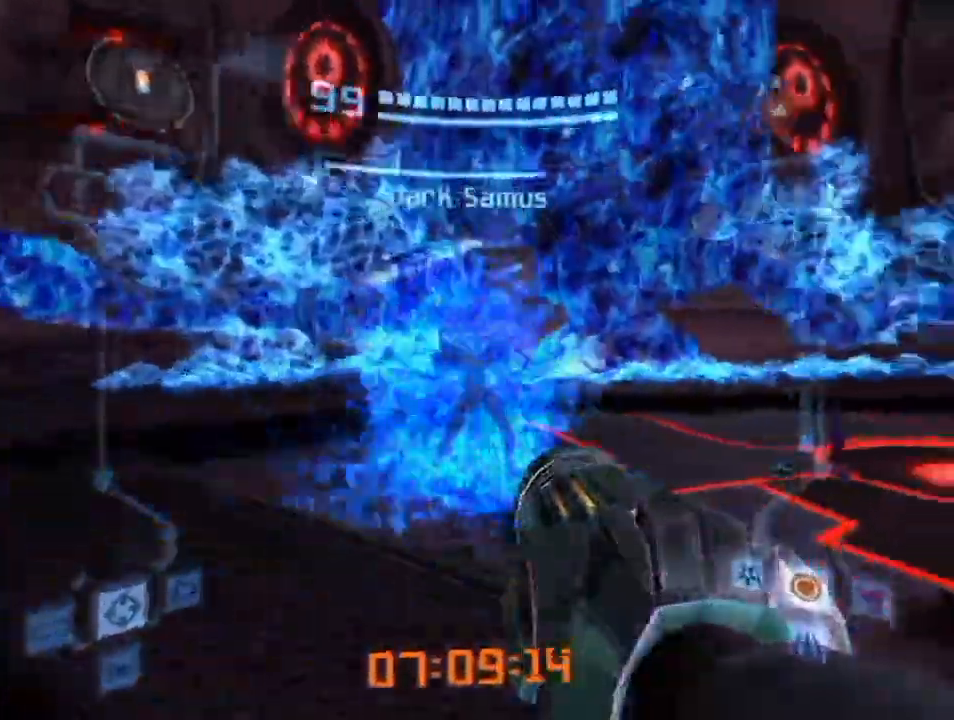
{"buttons": ["L1"], "left_stick": "right", "right_stick": "center", "events": [[67, "left_stick", "right"], [100, "B", "down"], [150, "B", "up"]]}
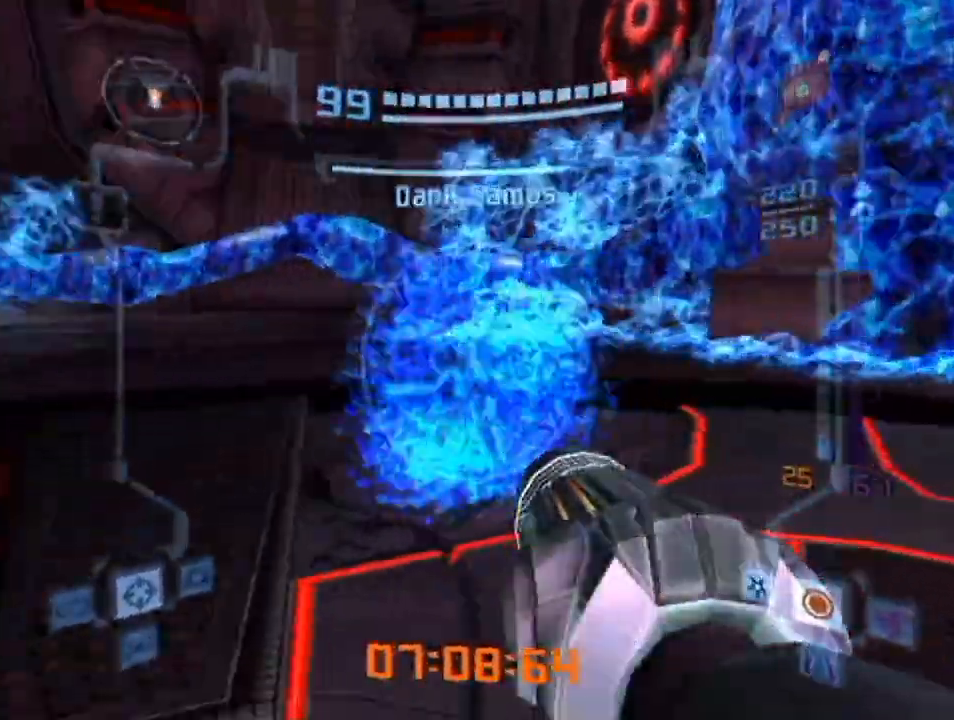
{"buttons": ["L1"], "left_stick": "left", "right_stick": "center", "events": [[117, "left_stick", "left"], [183, "B", "down"], [283, "B", "up"]]}
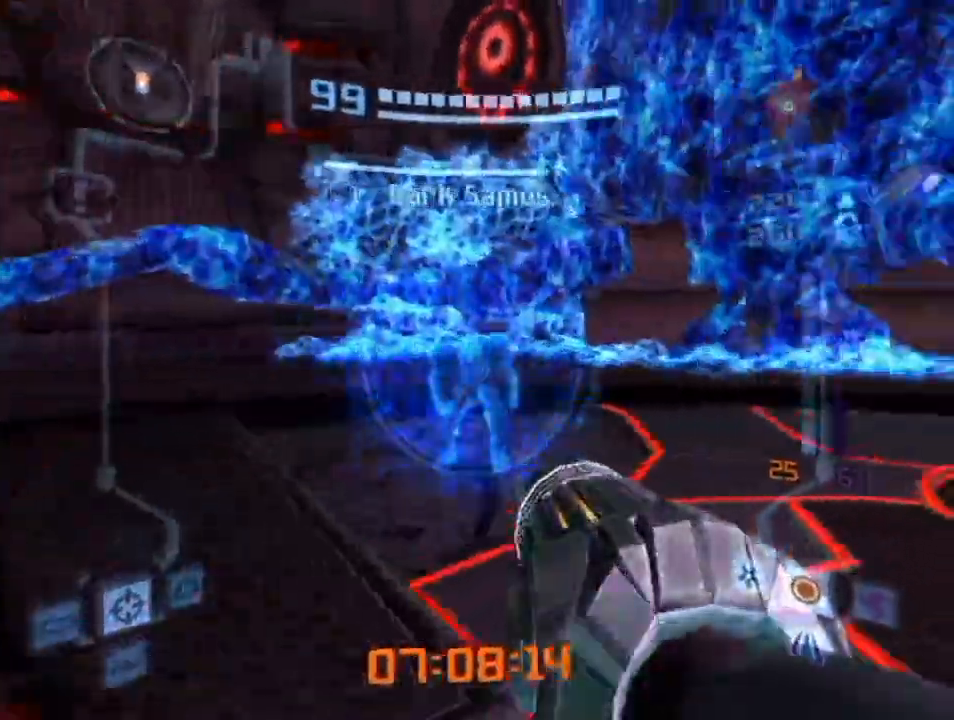
{"buttons": ["L1"], "left_stick": "right", "right_stick": "center", "events": [[183, "left_stick", "right"], [250, "B", "down"], [317, "B", "up"]]}
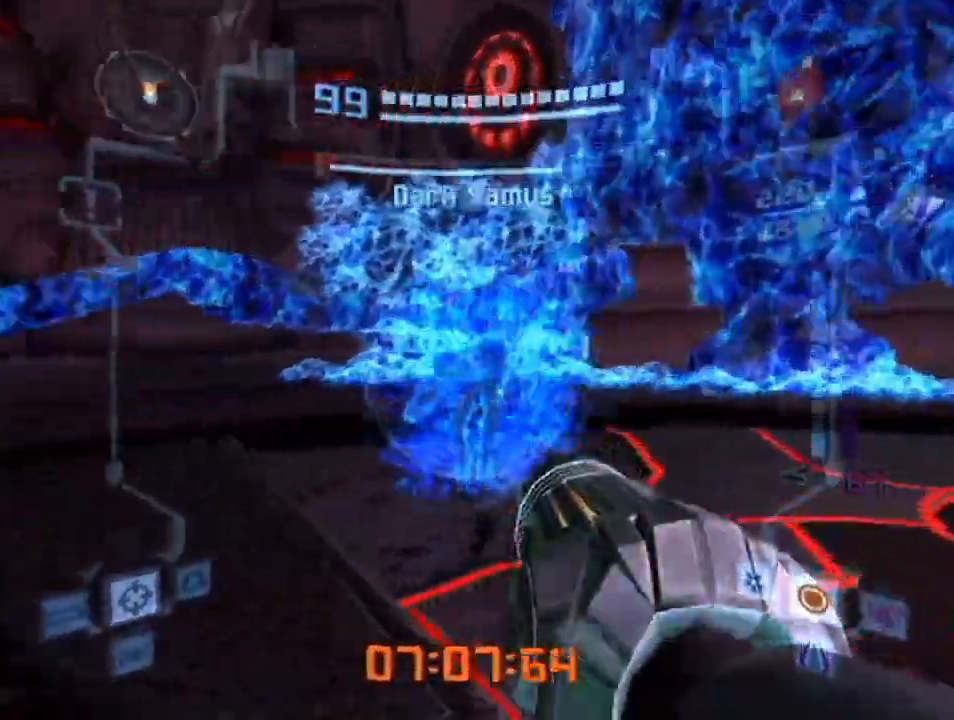
{"buttons": ["L1"], "left_stick": "left", "right_stick": "center", "events": [[283, "left_stick", "left"], [317, "B", "down"], [383, "B", "up"]]}
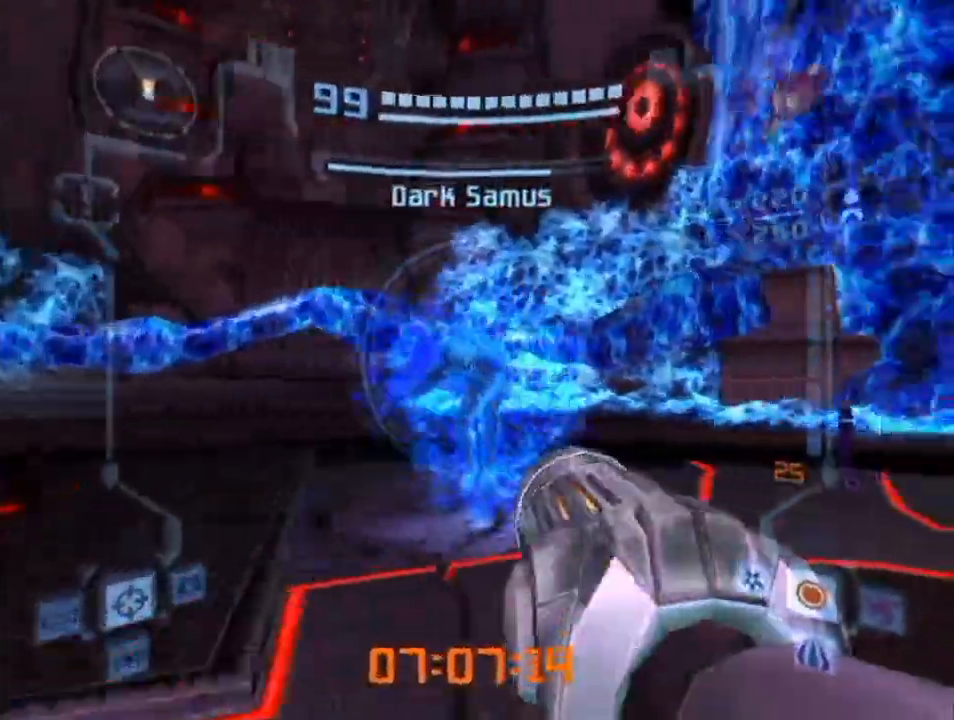
{"buttons": ["L1"], "left_stick": "right", "right_stick": "center", "events": [[300, "left_stick", "right"], [383, "B", "down"], [433, "B", "up"]]}
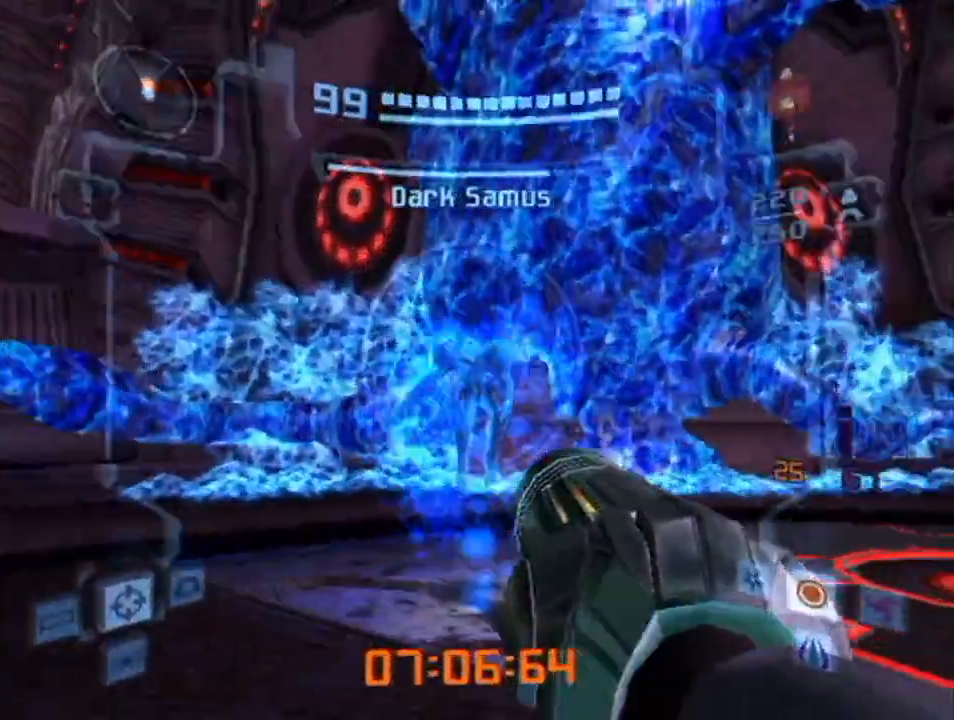
{"buttons": ["B", "L1"], "left_stick": "left", "right_stick": "center", "events": [[350, "left_stick", "center"], [400, "left_stick", "left"], [433, "B", "down"]]}
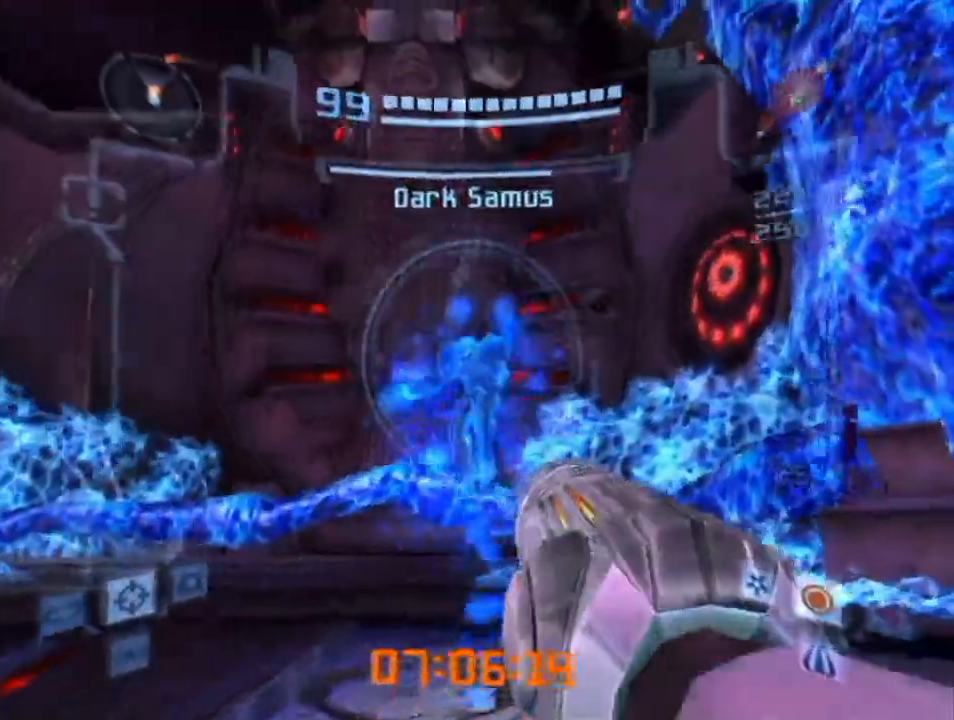
{"buttons": ["B", "L1"], "left_stick": "right", "right_stick": "center", "events": [[67, "B", "up"], [467, "left_stick", "right"], [500, "B", "down"]]}
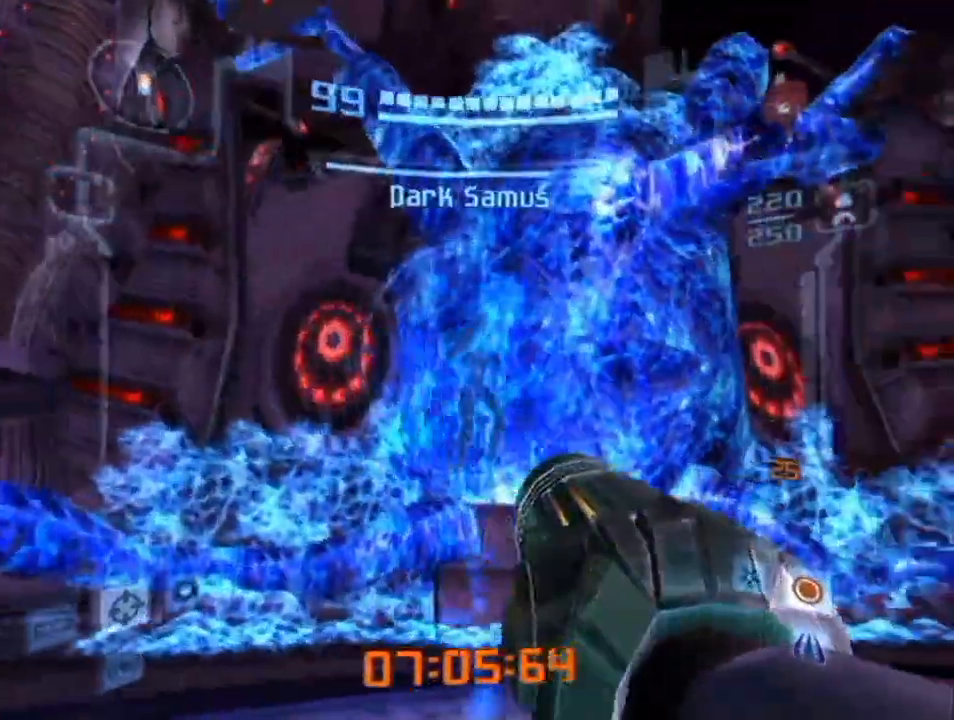
{"buttons": ["L1"], "left_stick": "center", "right_stick": "center", "events": [[100, "B", "up"], [500, "left_stick", "center"]]}
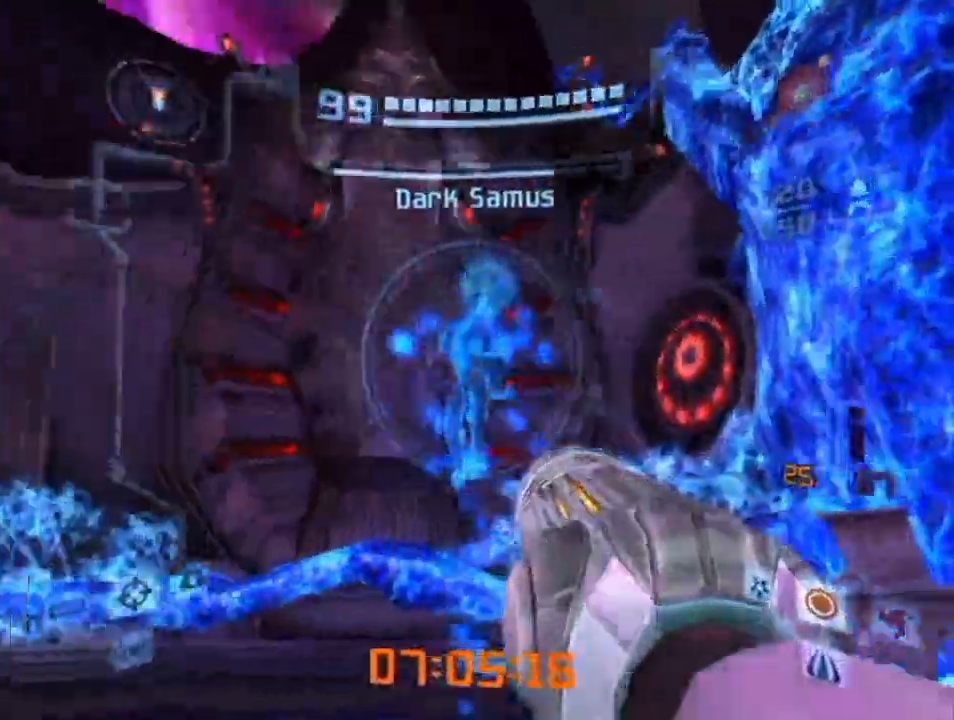
{"buttons": ["L1"], "left_stick": "left", "right_stick": "center", "events": [[33, "left_stick", "left"], [83, "B", "down"], [150, "B", "up"]]}
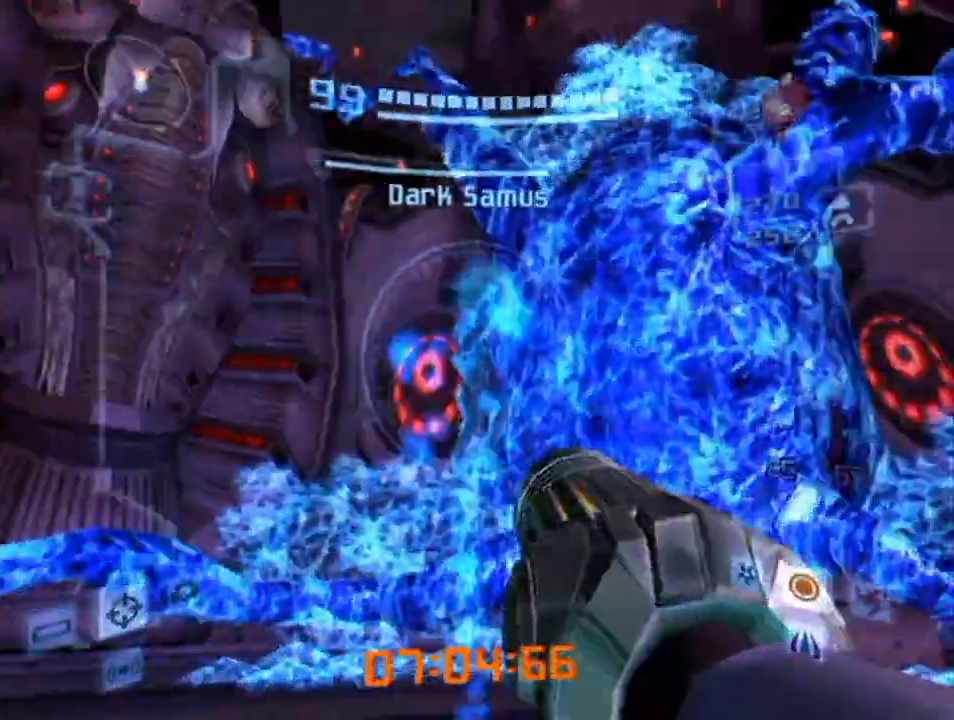
{"buttons": ["L1"], "left_stick": "right", "right_stick": "center", "events": [[117, "left_stick", "right"], [150, "B", "down"], [283, "B", "up"]]}
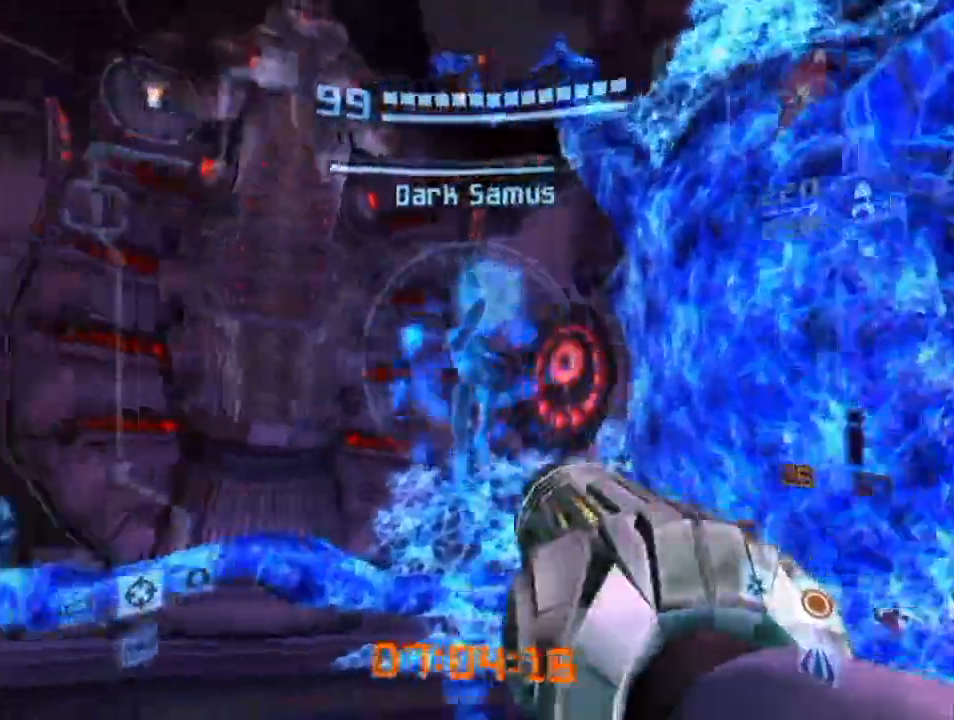
{"buttons": ["L1"], "left_stick": "left", "right_stick": "center", "events": [[117, "left_stick", "center"], [183, "left_stick", "left"], [250, "B", "down"], [333, "B", "up"]]}
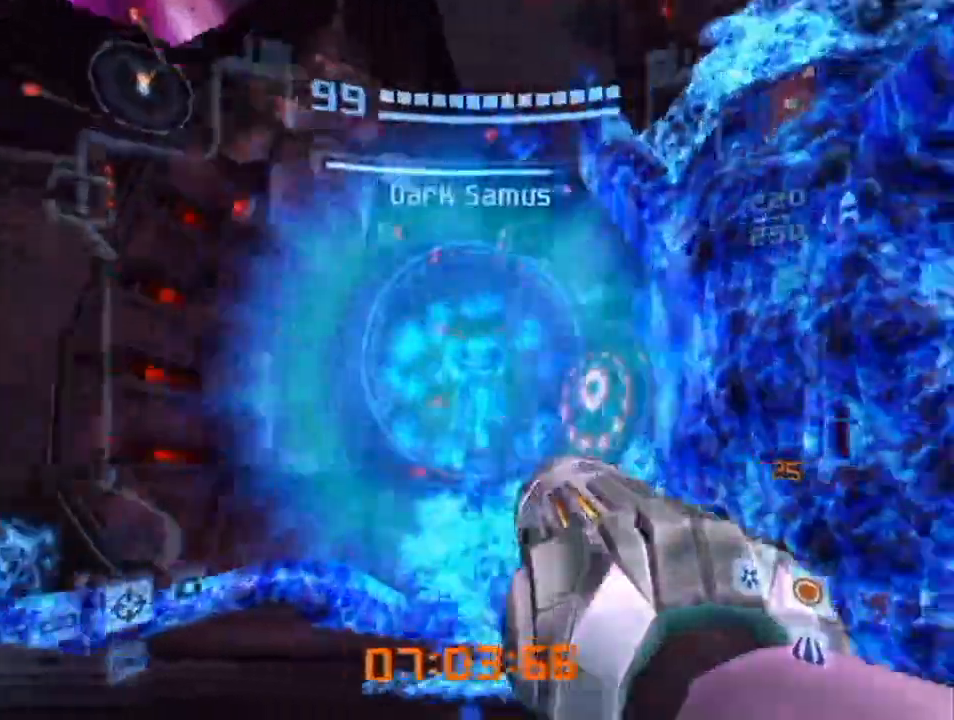
{"buttons": ["L1"], "left_stick": "right", "right_stick": "center", "events": [[250, "left_stick", "center"], [300, "B", "down"], [300, "left_stick", "right"], [400, "B", "up"]]}
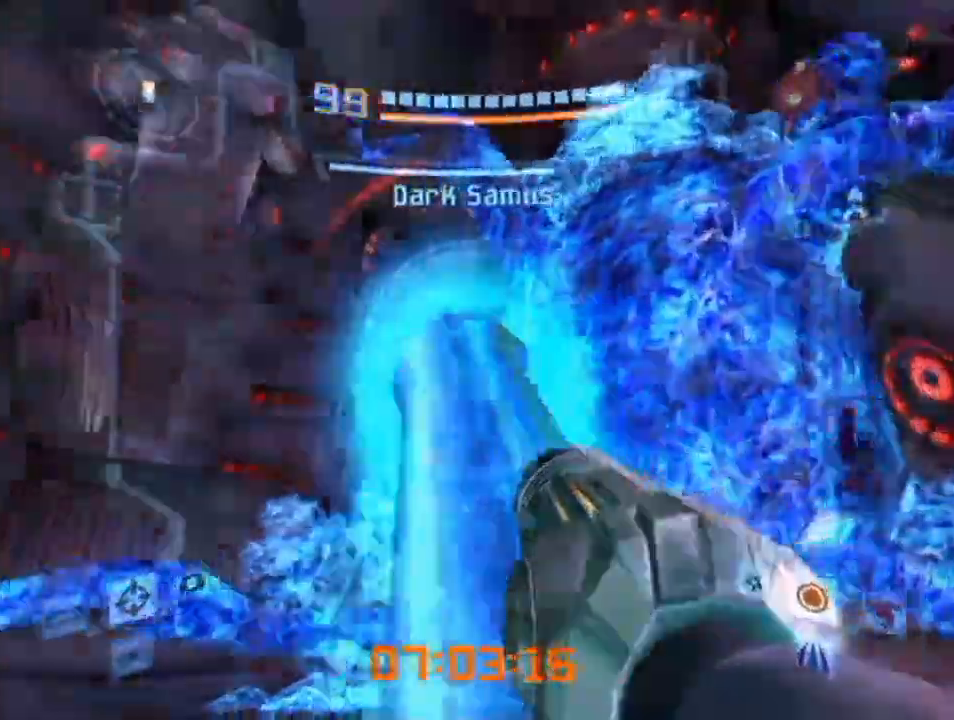
{"buttons": ["B", "L1"], "left_stick": "left", "right_stick": "center", "events": [[317, "left_stick", "left"], [417, "B", "down"]]}
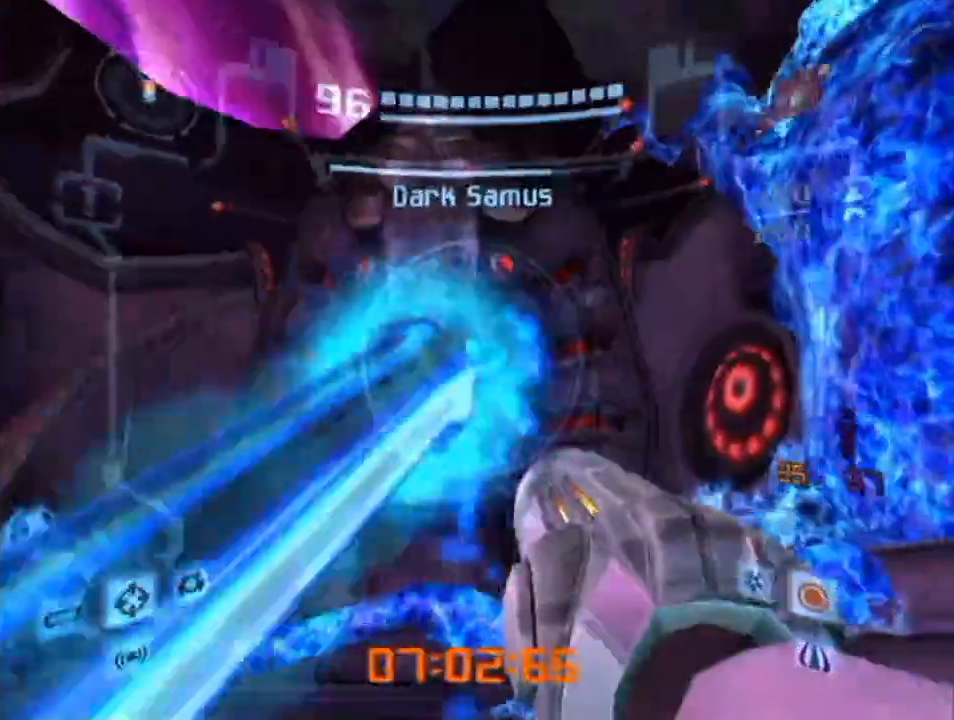
{"buttons": ["B", "L1"], "left_stick": "right", "right_stick": "center", "events": [[33, "B", "up"], [350, "left_stick", "center"], [417, "left_stick", "right"], [433, "B", "down"]]}
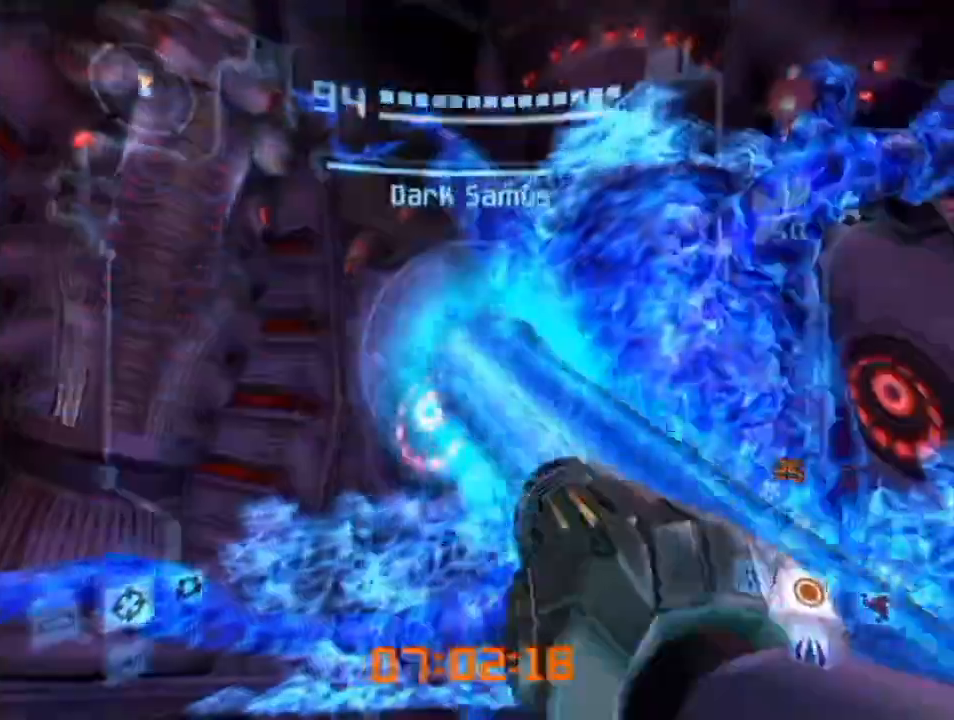
{"buttons": ["L1"], "left_stick": "left", "right_stick": "center", "events": [[33, "B", "up"], [467, "left_stick", "left"]]}
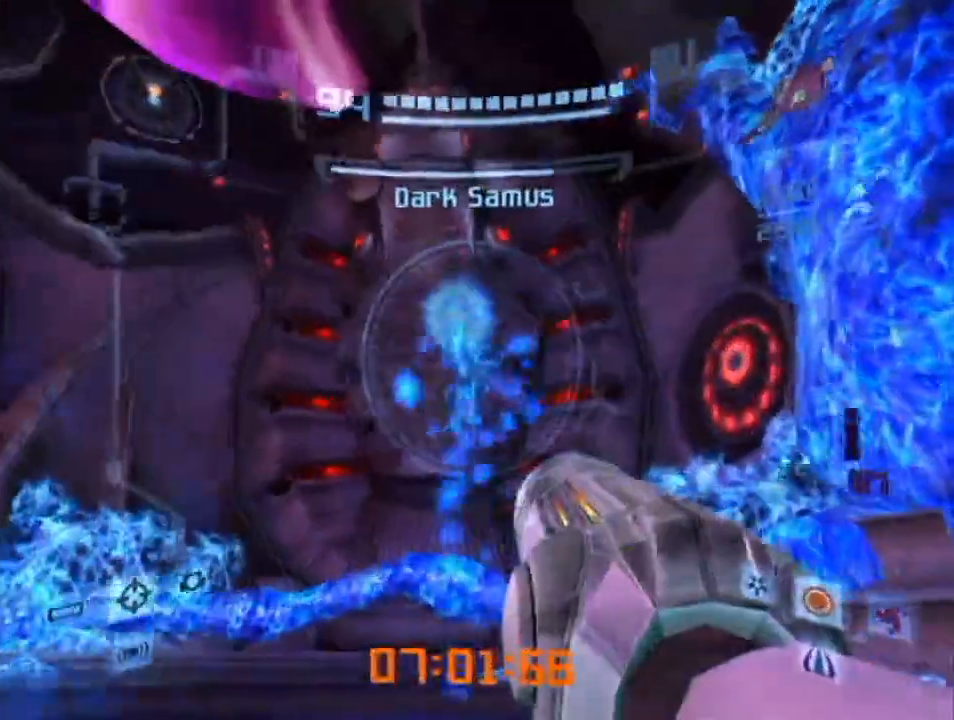
{"buttons": ["L1"], "left_stick": "left", "right_stick": "center", "events": [[33, "B", "down"], [133, "B", "up"]]}
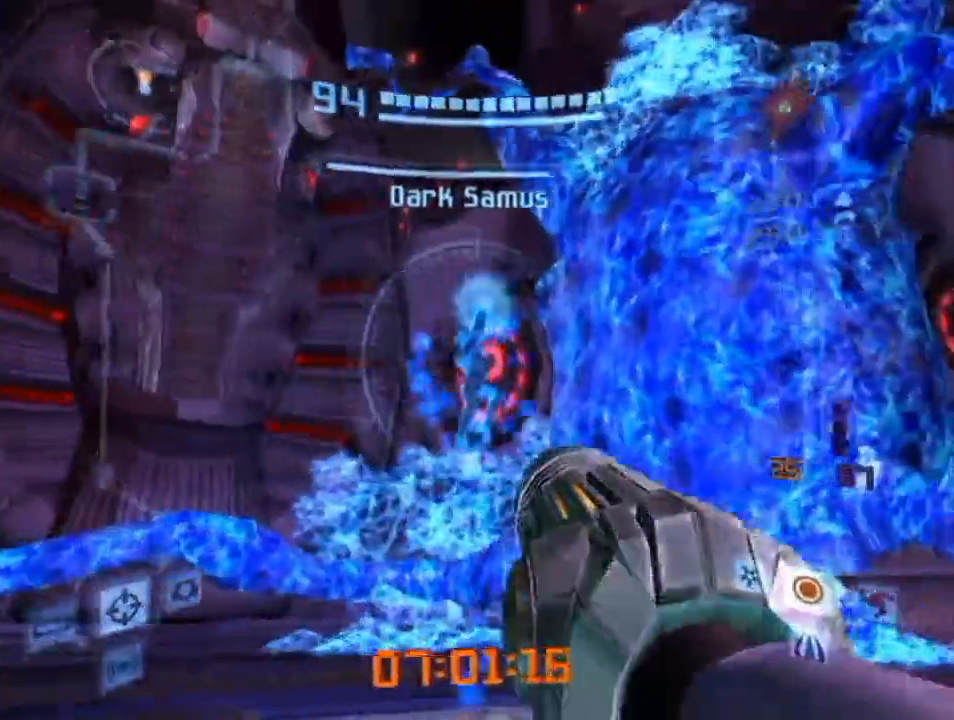
{"buttons": ["L1"], "left_stick": "left", "right_stick": "center", "events": [[33, "left_stick", "center"], [150, "left_stick", "left"], [183, "B", "down"], [283, "B", "up"]]}
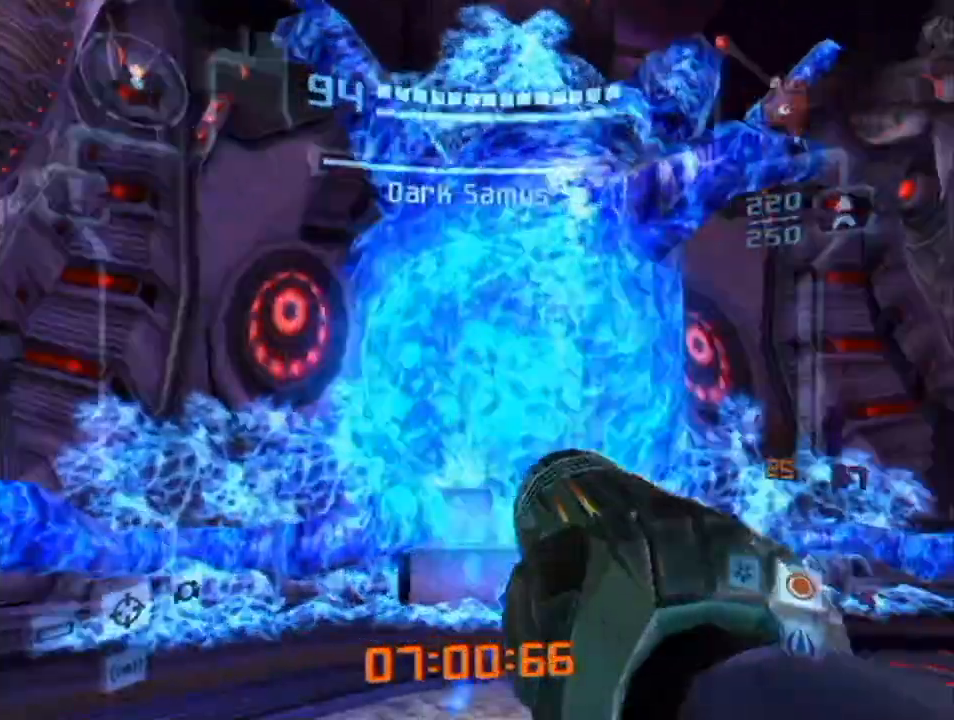
{"buttons": ["L1"], "left_stick": "right", "right_stick": "center", "events": [[183, "left_stick", "center"], [250, "left_stick", "right"], [317, "B", "down"], [400, "B", "up"]]}
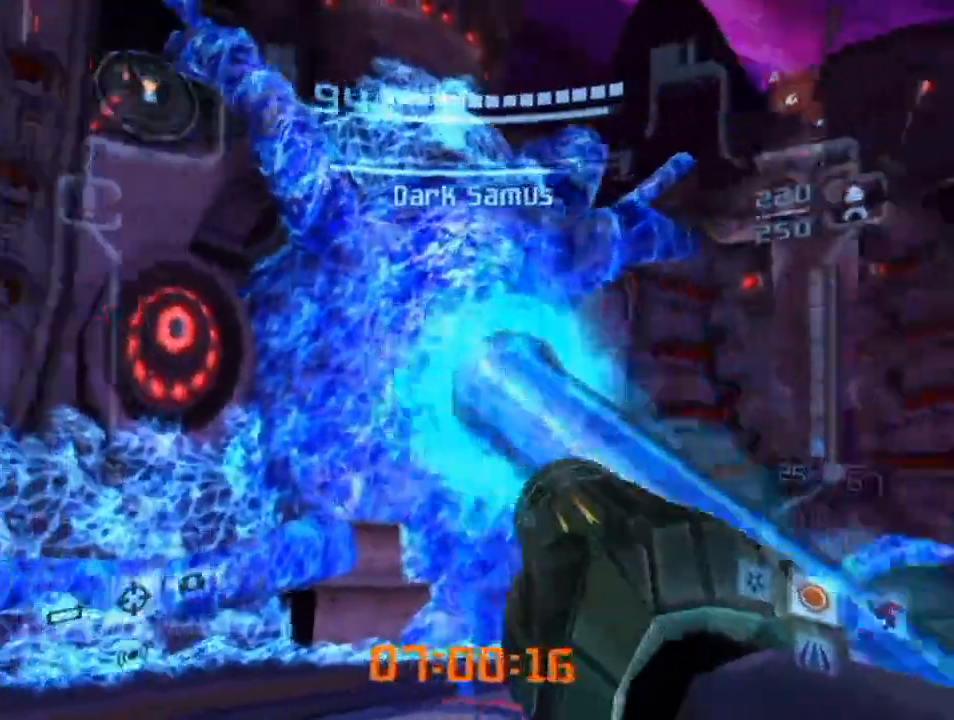
{"buttons": ["B", "L1"], "left_stick": "left", "right_stick": "center", "events": [[367, "left_stick", "left"], [433, "B", "down"]]}
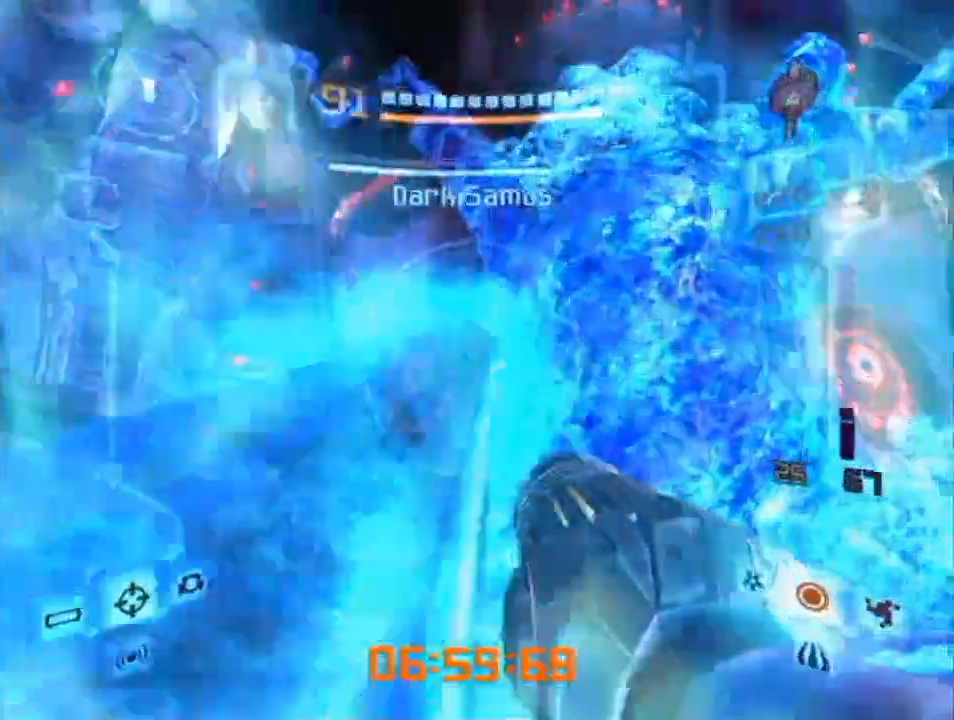
{"buttons": ["B", "L1"], "left_stick": "right", "right_stick": "center", "events": [[33, "B", "up"], [333, "left_stick", "center"], [400, "left_stick", "right"], [500, "B", "down"]]}
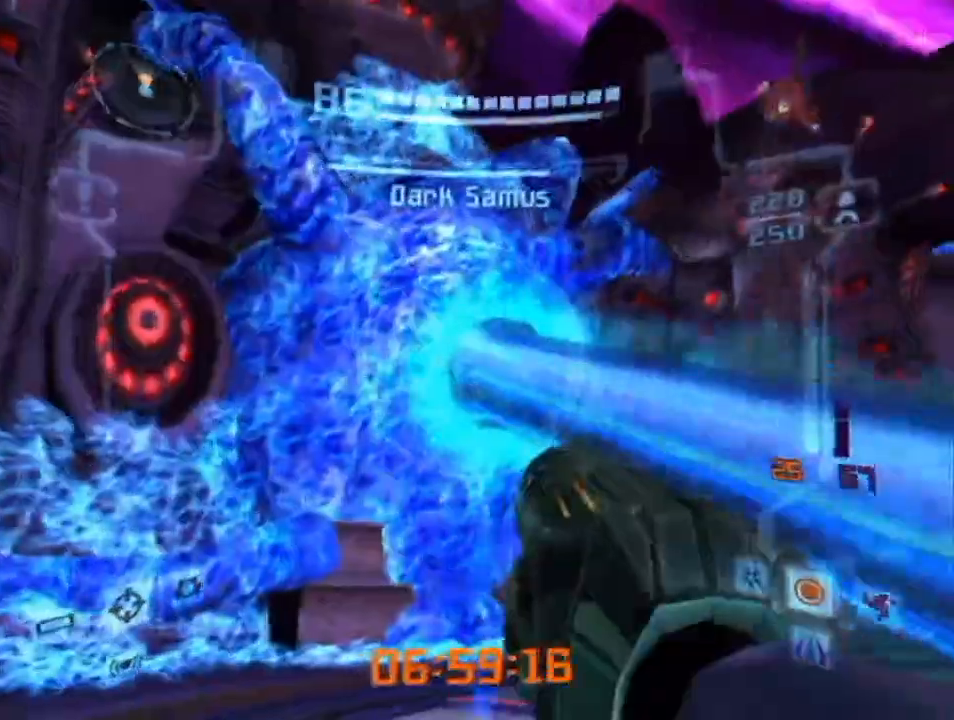
{"buttons": ["L1"], "left_stick": "right", "right_stick": "center", "events": [[100, "B", "up"]]}
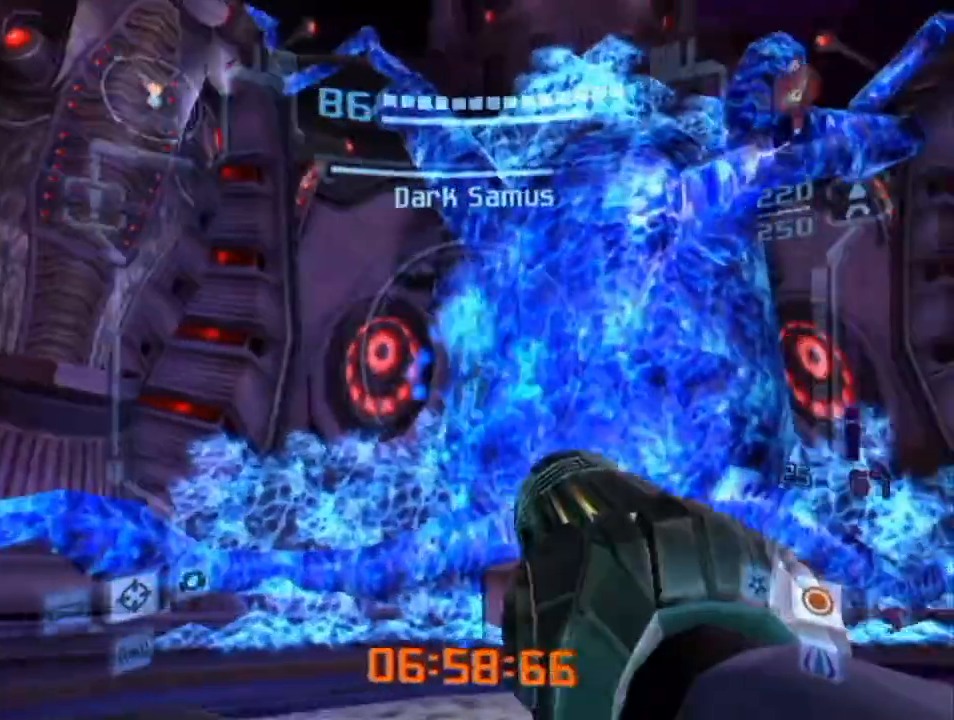
{"buttons": ["L1"], "left_stick": "up-right", "right_stick": "center", "events": [[133, "left_stick", "up-right"]]}
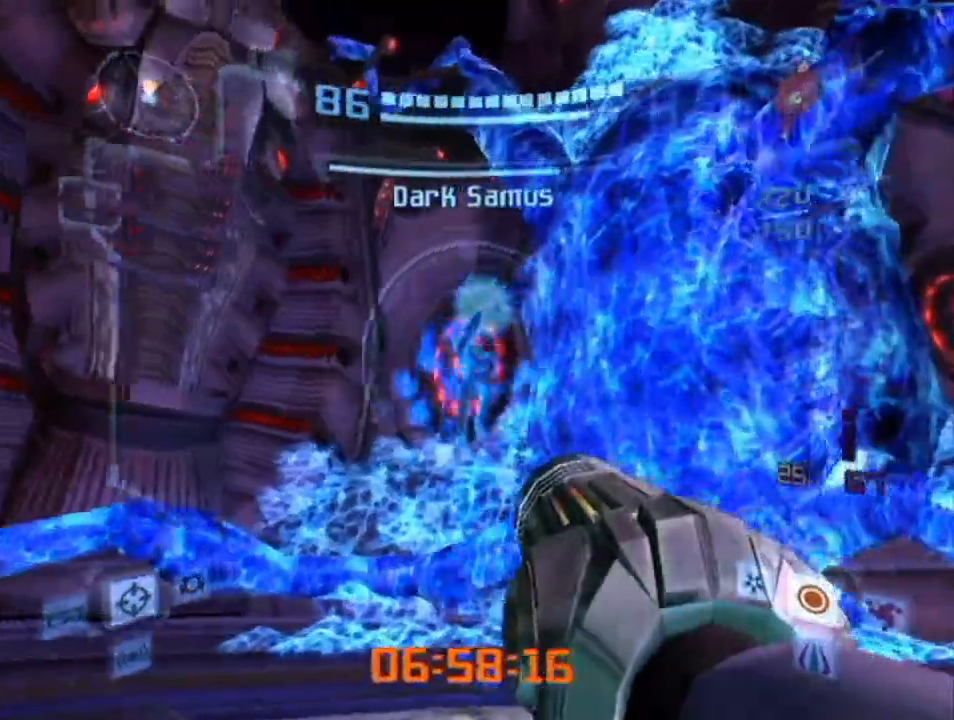
{"buttons": ["L1"], "left_stick": "up-right", "right_stick": "center", "events": []}
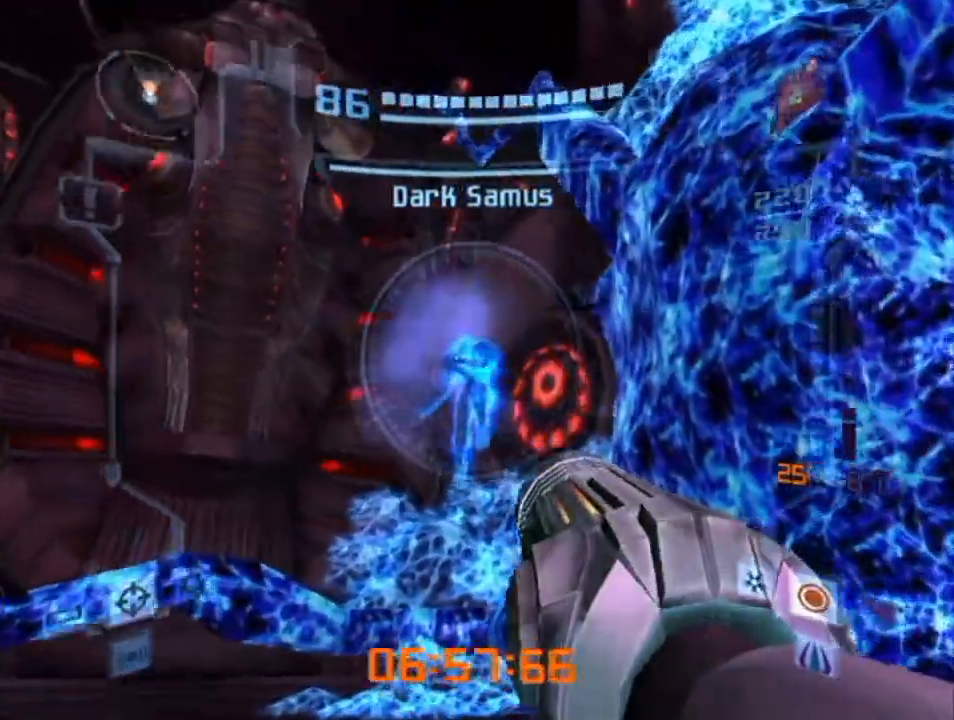
{"buttons": [], "left_stick": "up-right", "right_stick": "center", "events": [[67, "L1", "up"], [67, "left_stick", "center"], [183, "L1", "down"], [183, "left_stick", "up-right"], [433, "L1", "up"]]}
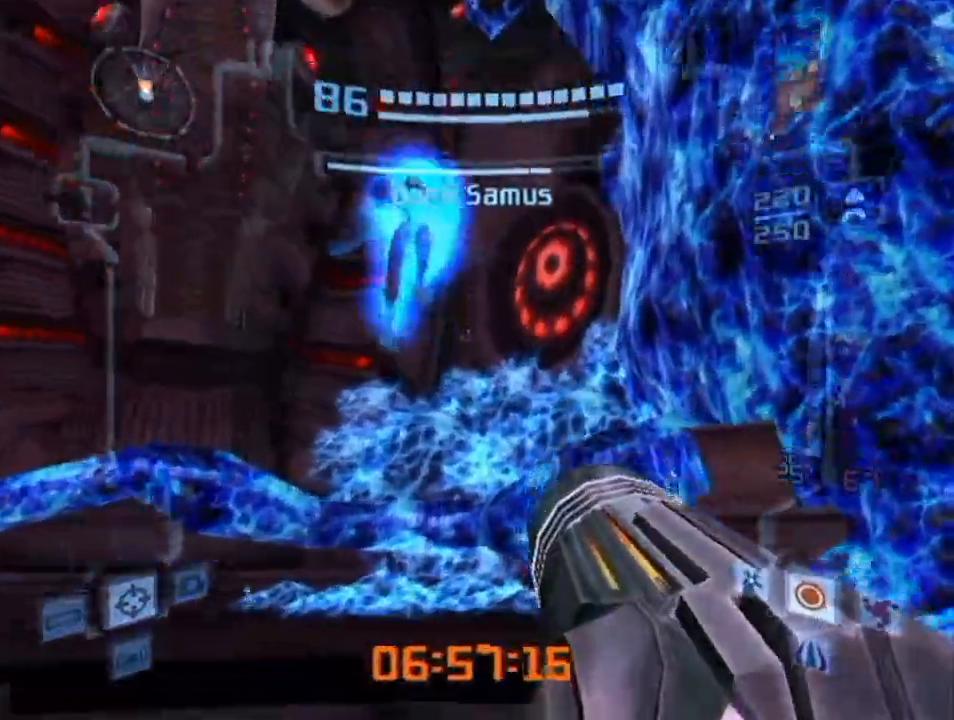
{"buttons": ["L1"], "left_stick": "up-right", "right_stick": "center", "events": [[67, "left_stick", "center"], [283, "B", "down"], [283, "L1", "down"], [300, "left_stick", "up-right"], [400, "B", "up"]]}
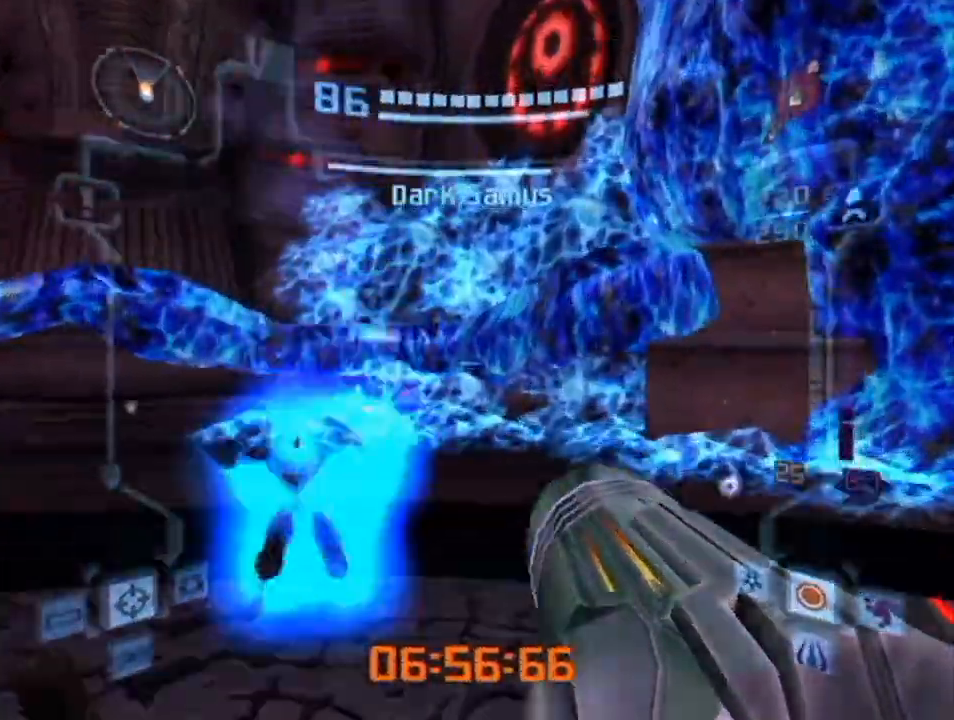
{"buttons": ["B", "L1"], "left_stick": "up", "right_stick": "center", "events": [[33, "left_stick", "center"], [183, "left_stick", "up-left"], [267, "left_stick", "up"], [283, "B", "down"], [383, "B", "up"], [467, "B", "down"]]}
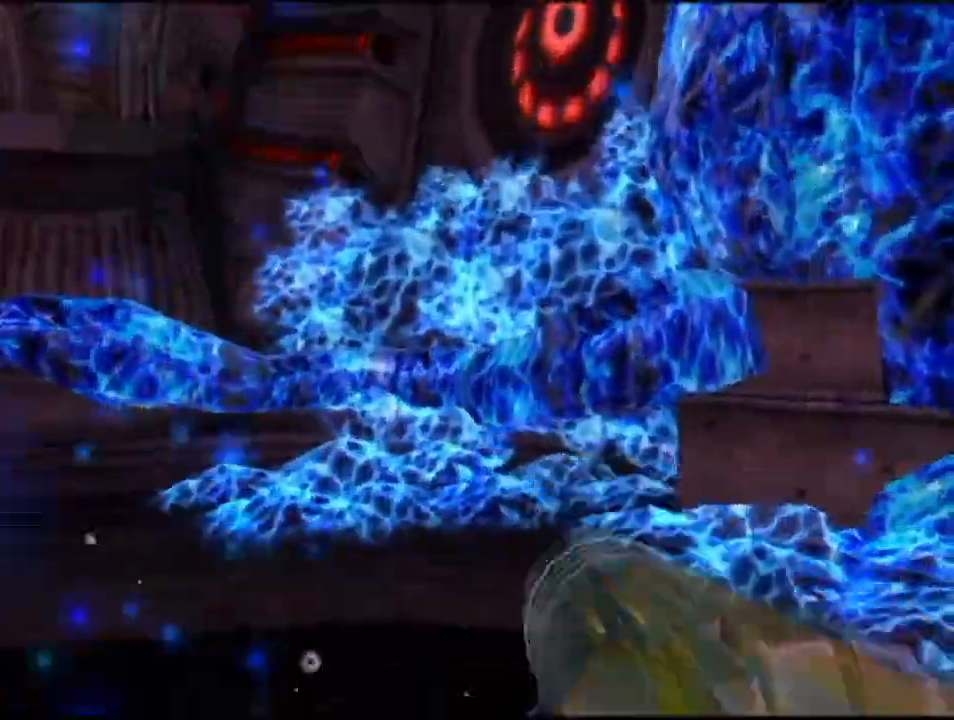
{"buttons": ["L1"], "left_stick": "down", "right_stick": "center", "events": [[33, "B", "up"], [133, "left_stick", "down"]]}